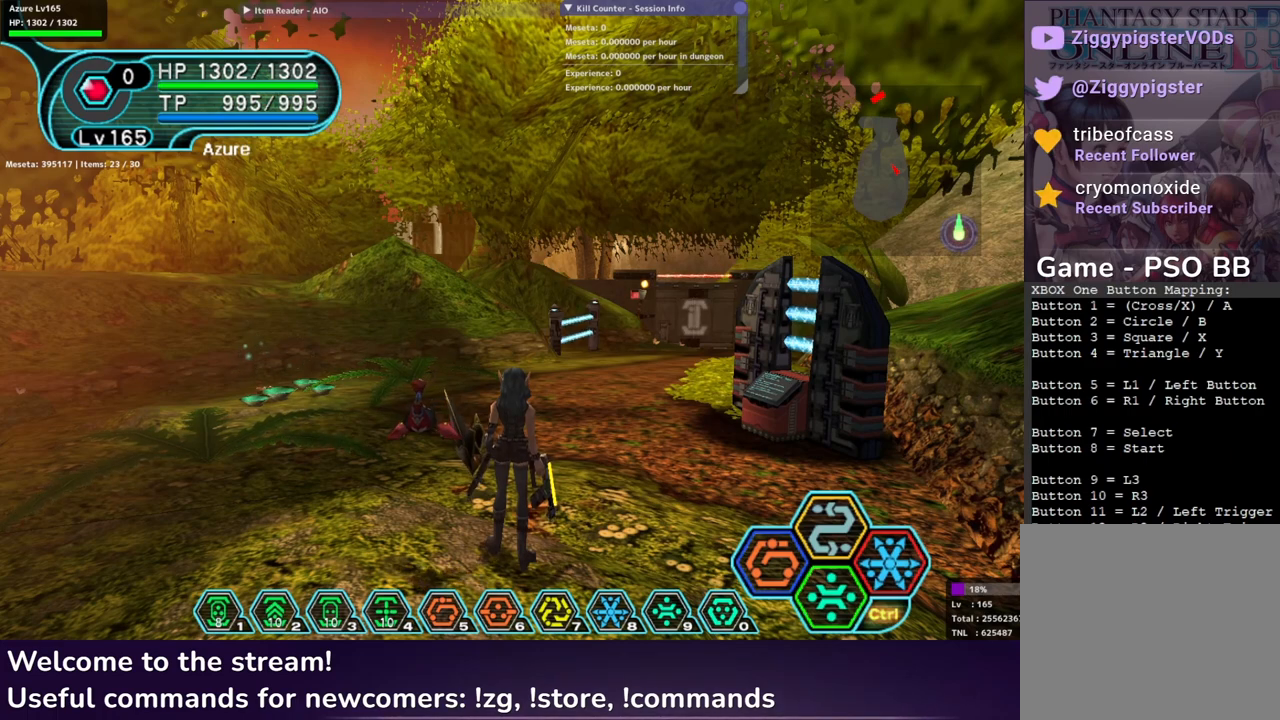
Gameplay with a controller (Xbox layout); each line is a JSON object with the inputs held at the frame after it. "events" lists button and stick changes between this image and that frame as [ms after this image, input, new state], when the widget could be followed in between.
{"buttons": ["R1"], "left_stick": "center", "right_stick": "center", "events": []}
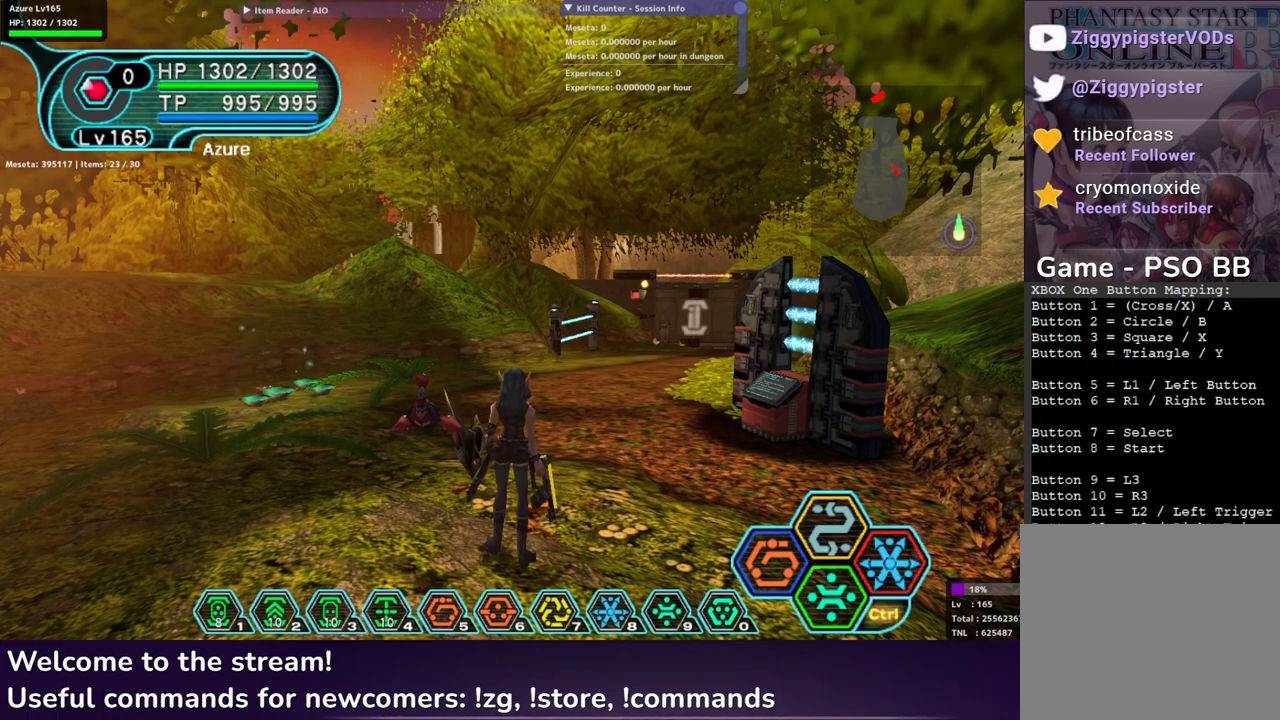
{"buttons": ["R1"], "left_stick": "center", "right_stick": "center", "events": []}
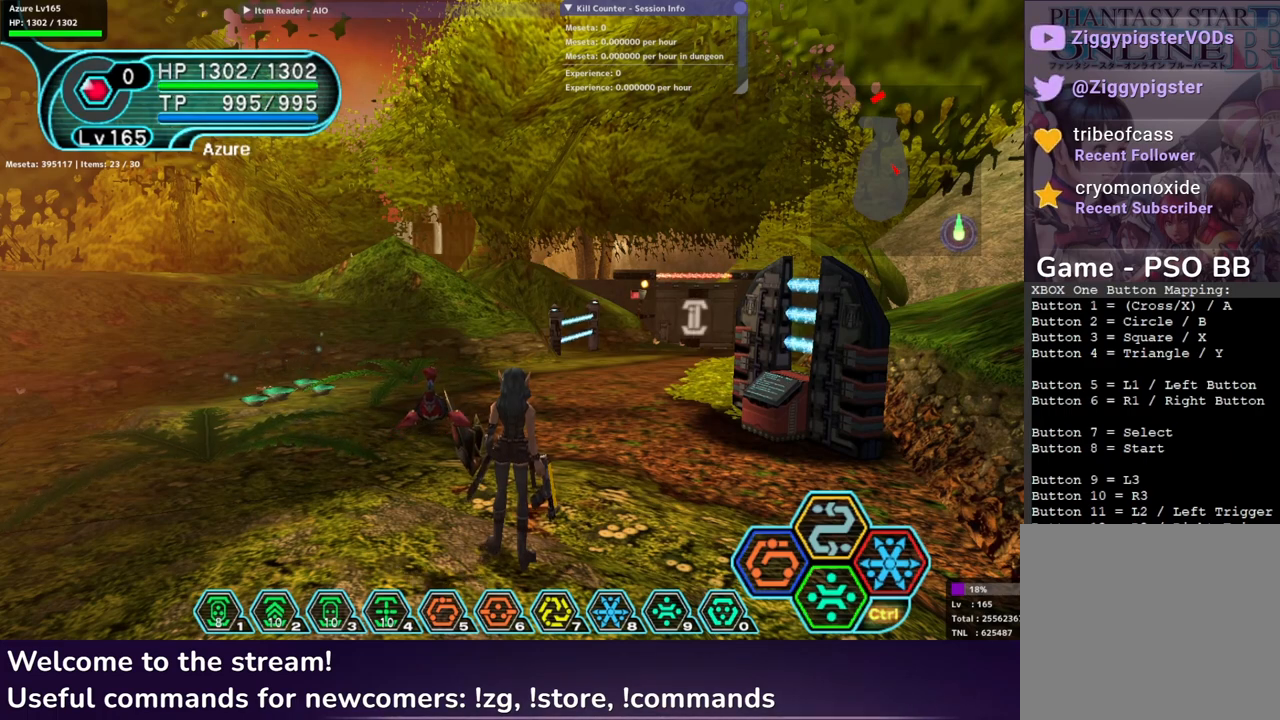
{"buttons": ["R1"], "left_stick": "center", "right_stick": "center", "events": []}
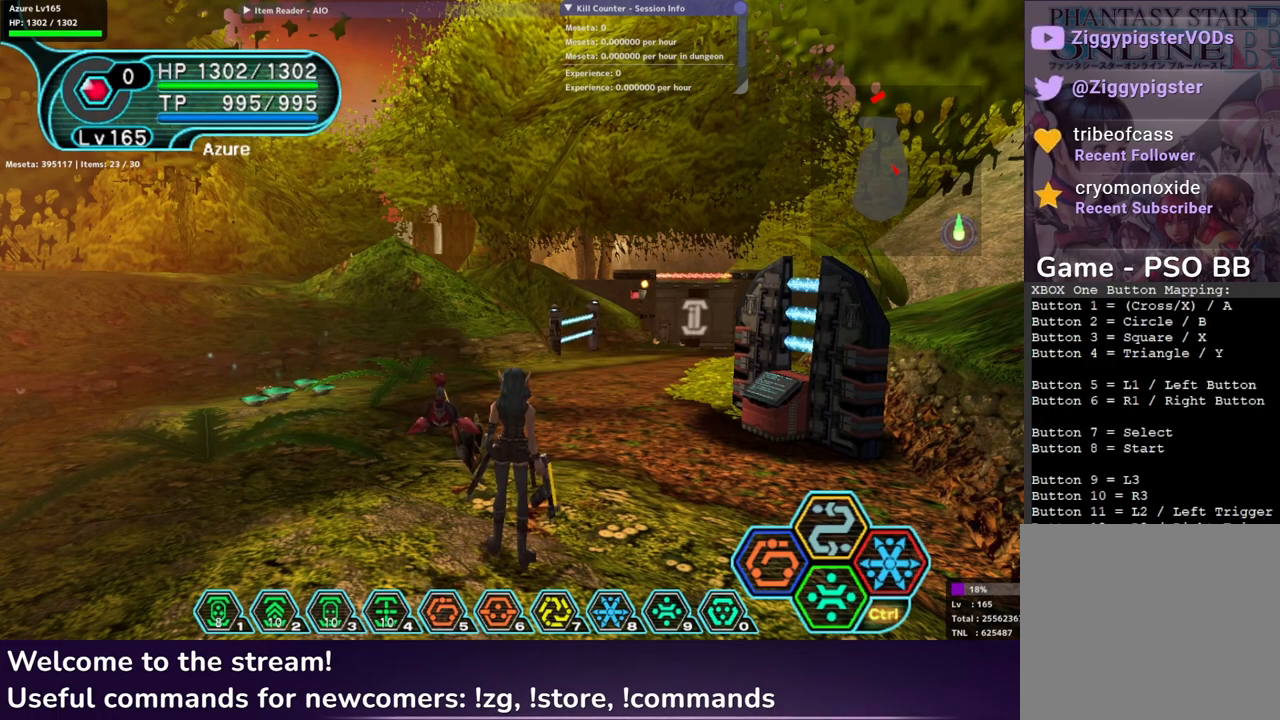
{"buttons": ["R1"], "left_stick": "center", "right_stick": "center", "events": []}
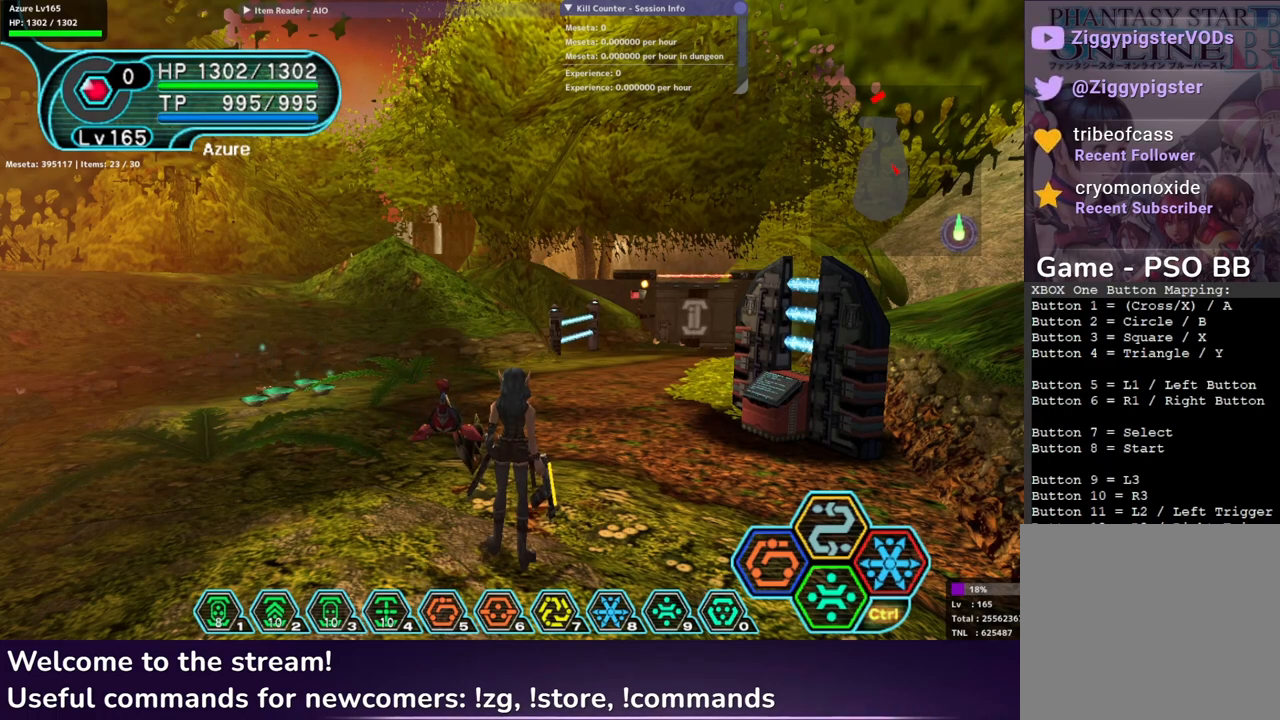
{"buttons": ["R1"], "left_stick": "center", "right_stick": "center", "events": []}
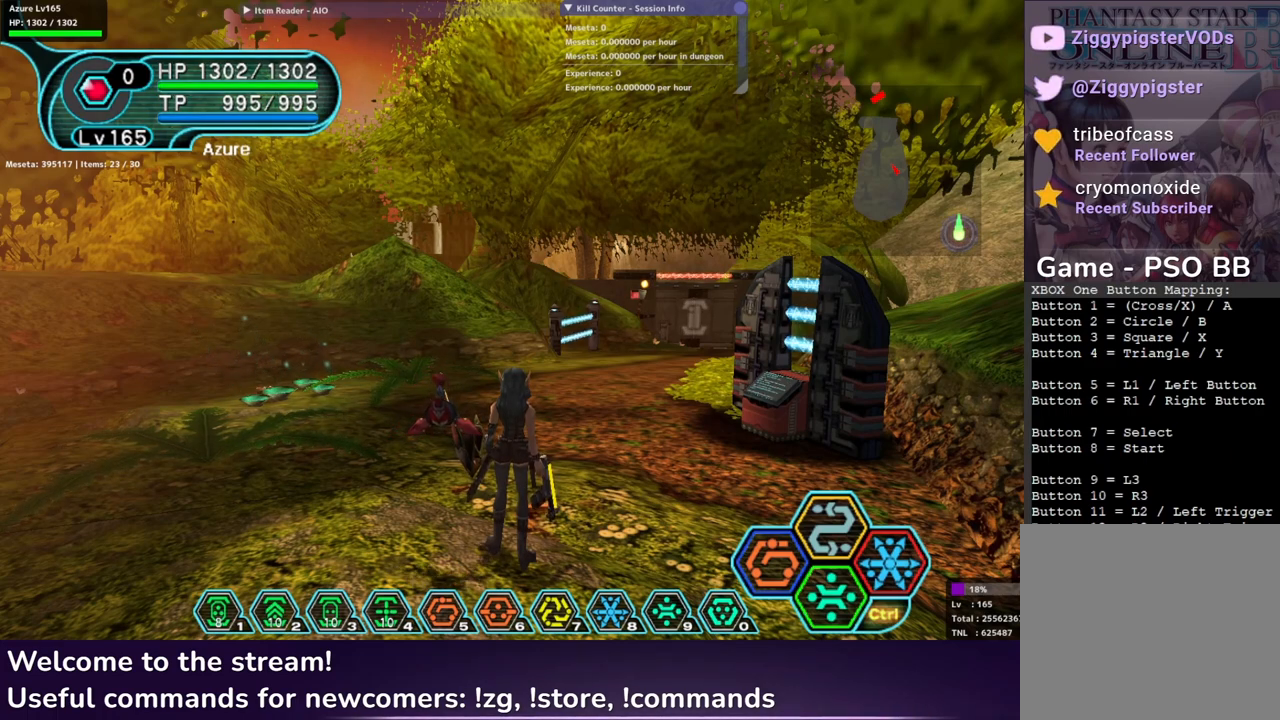
{"buttons": ["R1"], "left_stick": "center", "right_stick": "center", "events": []}
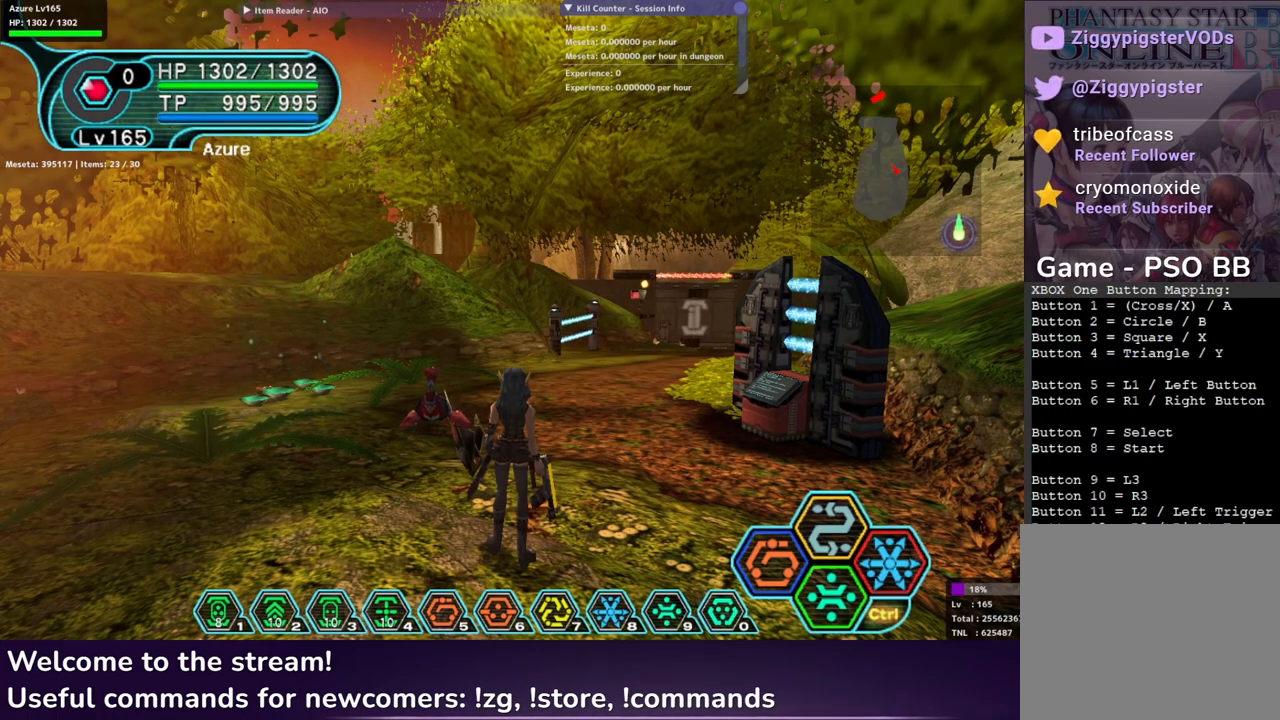
{"buttons": ["R1"], "left_stick": "center", "right_stick": "center", "events": []}
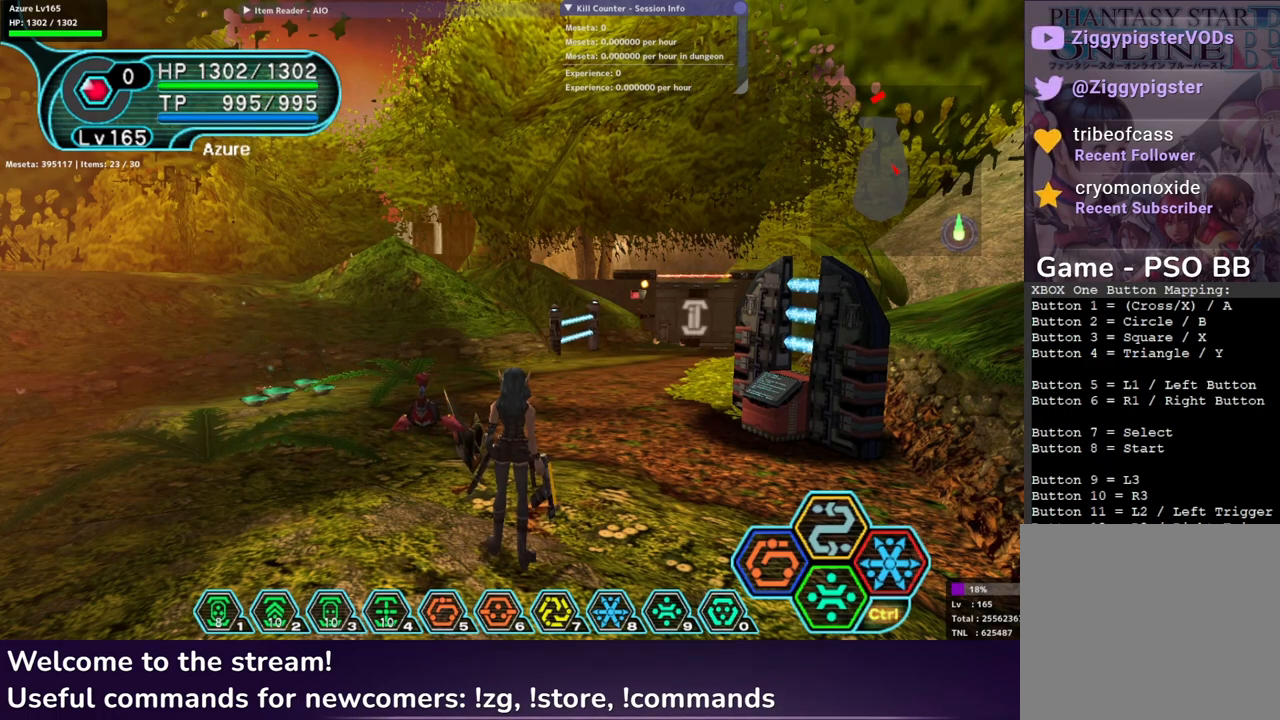
{"buttons": ["R1"], "left_stick": "center", "right_stick": "center", "events": []}
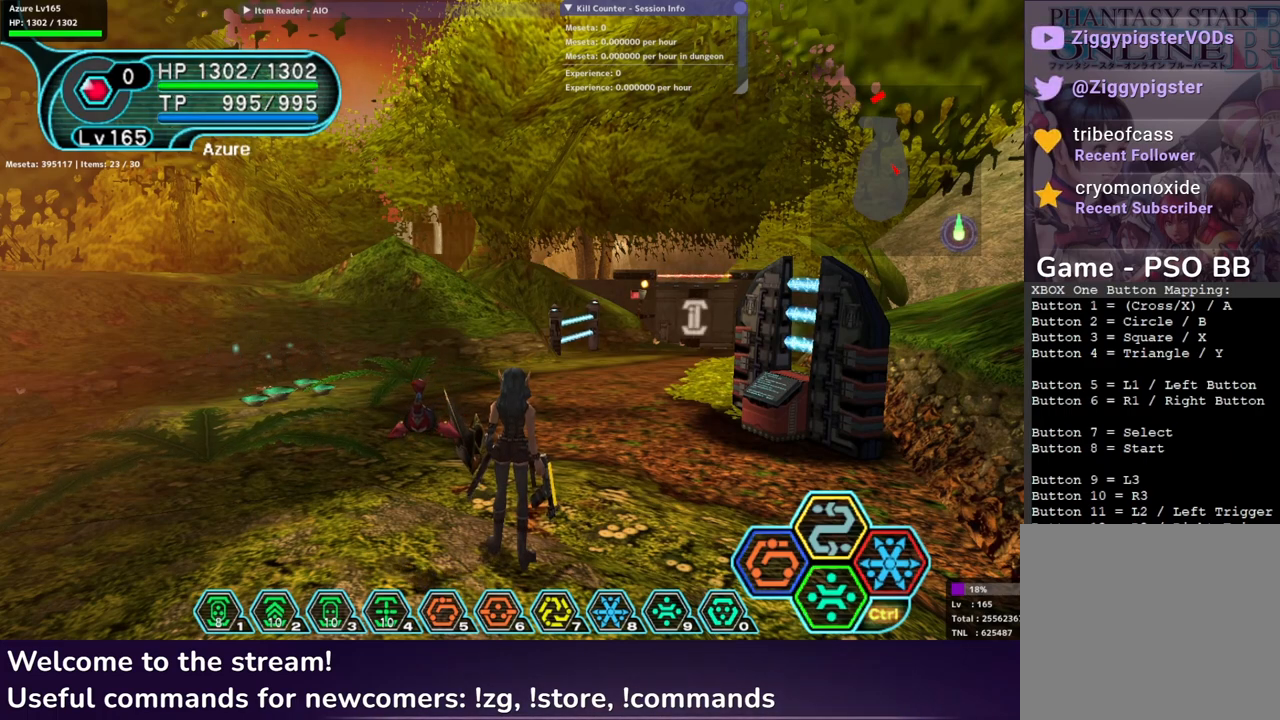
{"buttons": ["R1"], "left_stick": "center", "right_stick": "center", "events": []}
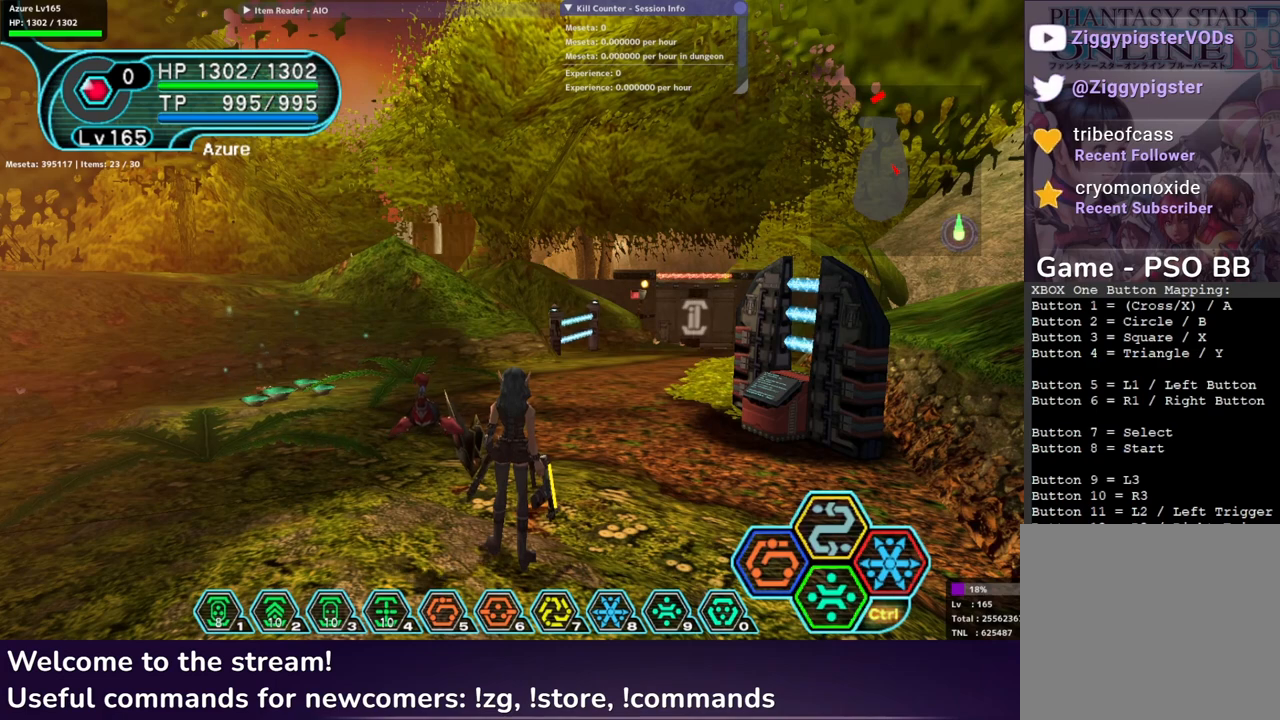
{"buttons": ["R1"], "left_stick": "center", "right_stick": "center", "events": []}
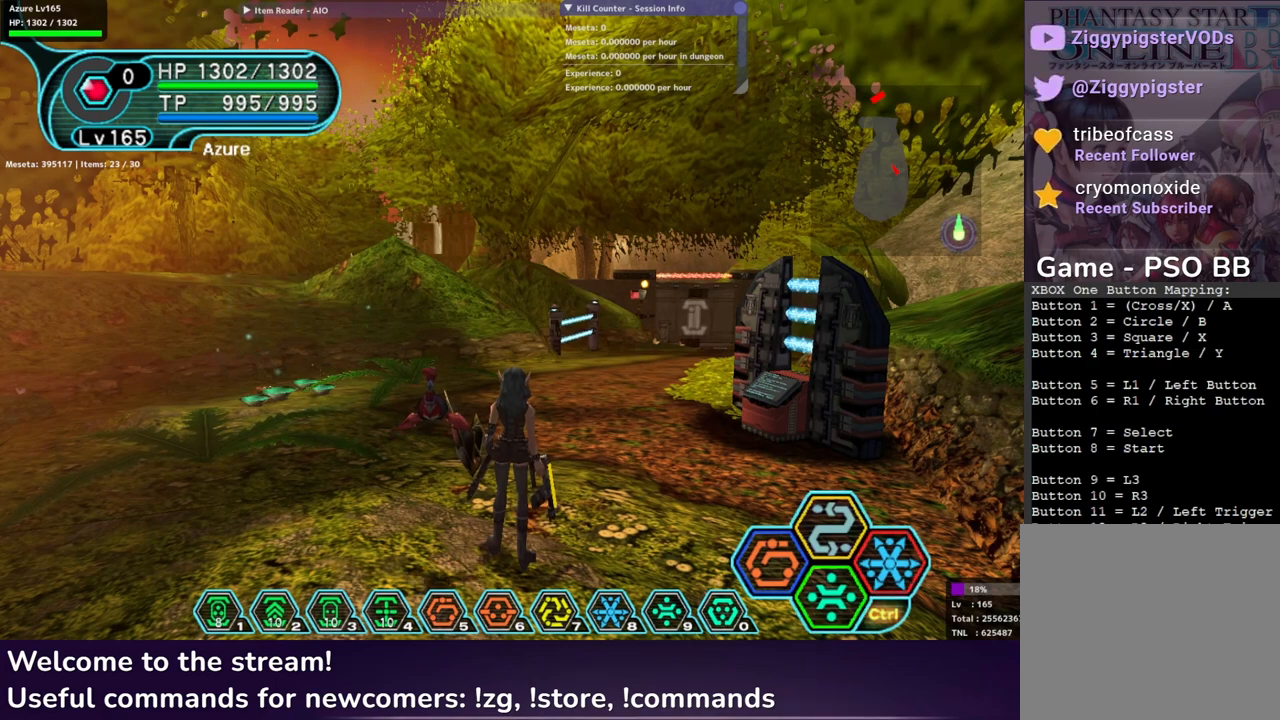
{"buttons": ["R1"], "left_stick": "center", "right_stick": "center", "events": []}
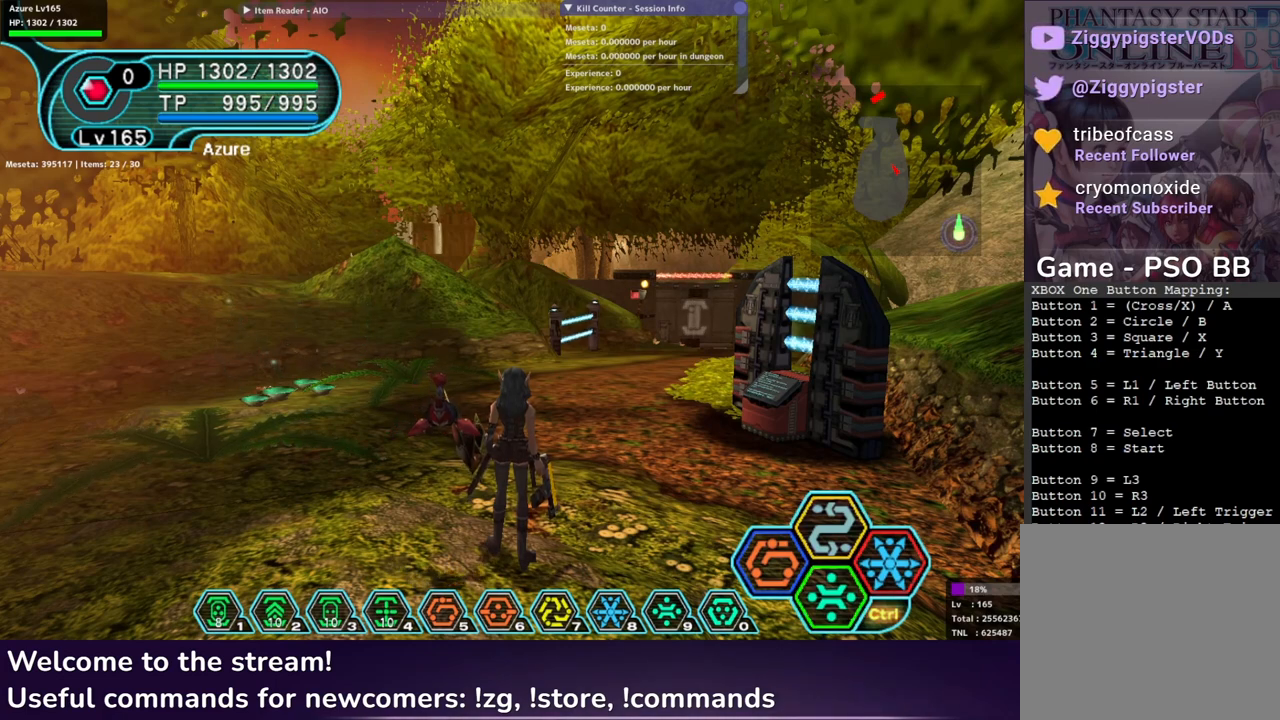
{"buttons": ["R1"], "left_stick": "center", "right_stick": "center", "events": []}
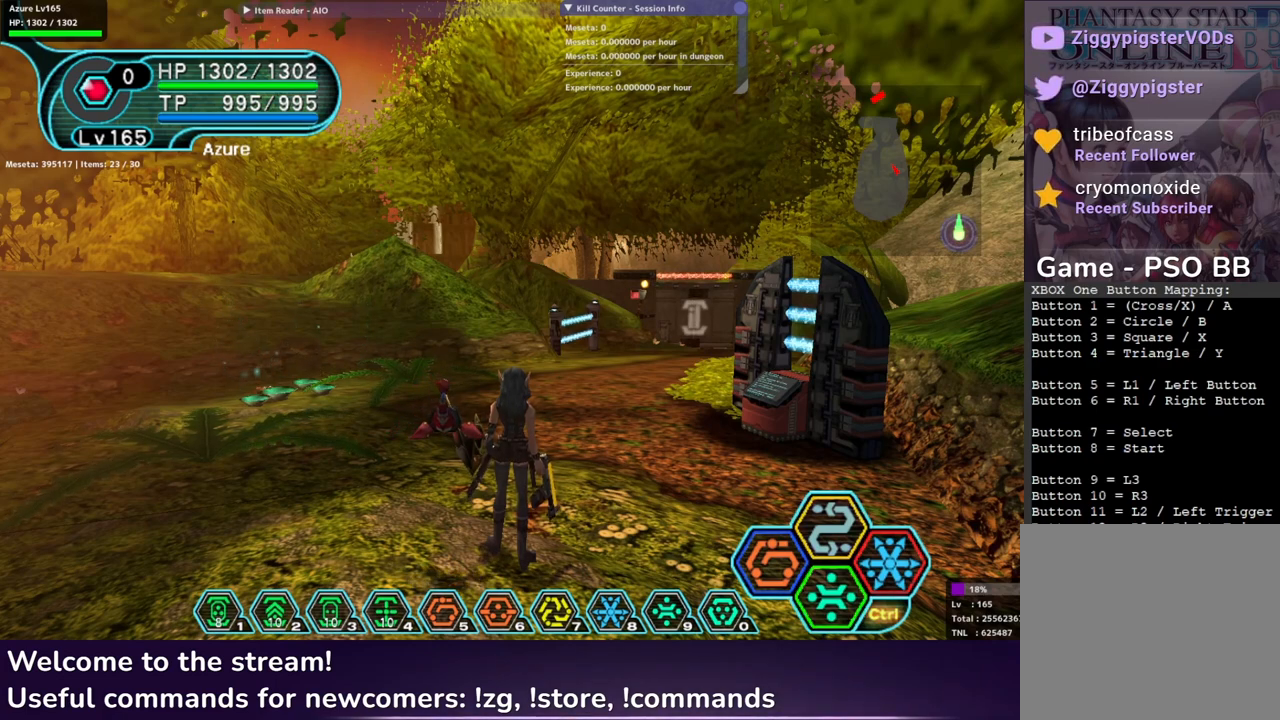
{"buttons": ["R1"], "left_stick": "center", "right_stick": "center", "events": []}
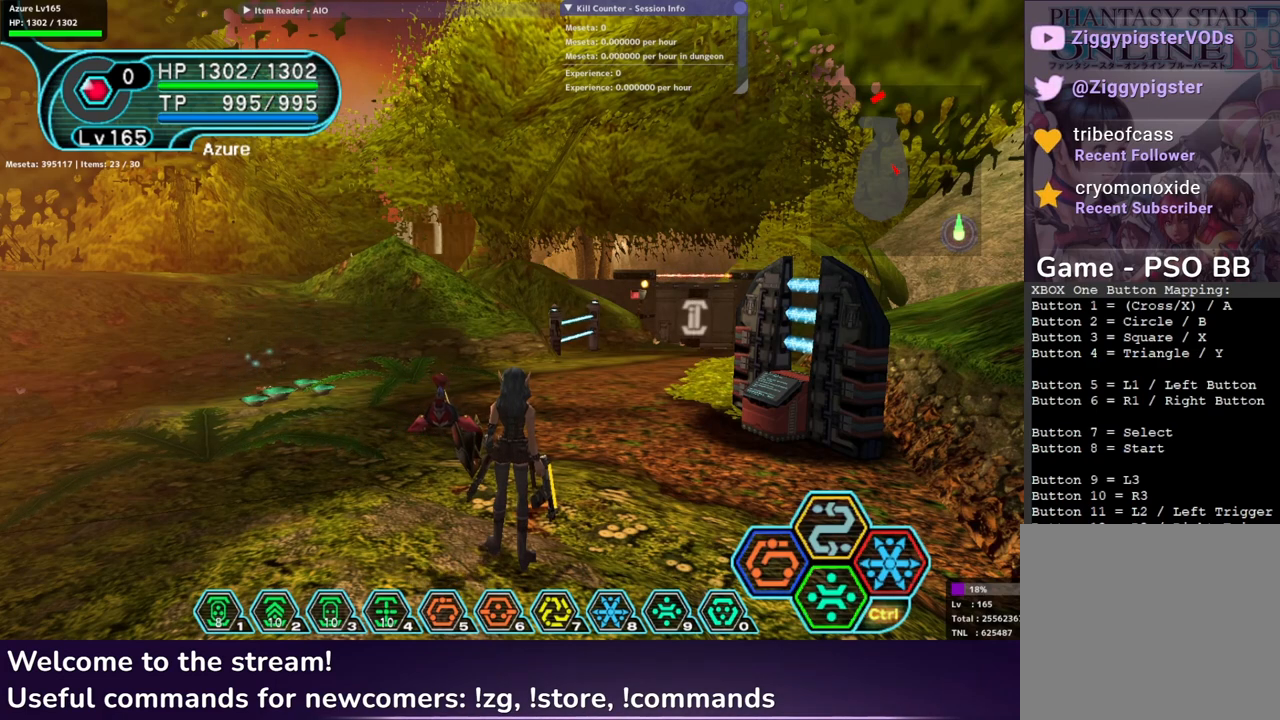
{"buttons": ["R1"], "left_stick": "center", "right_stick": "center", "events": []}
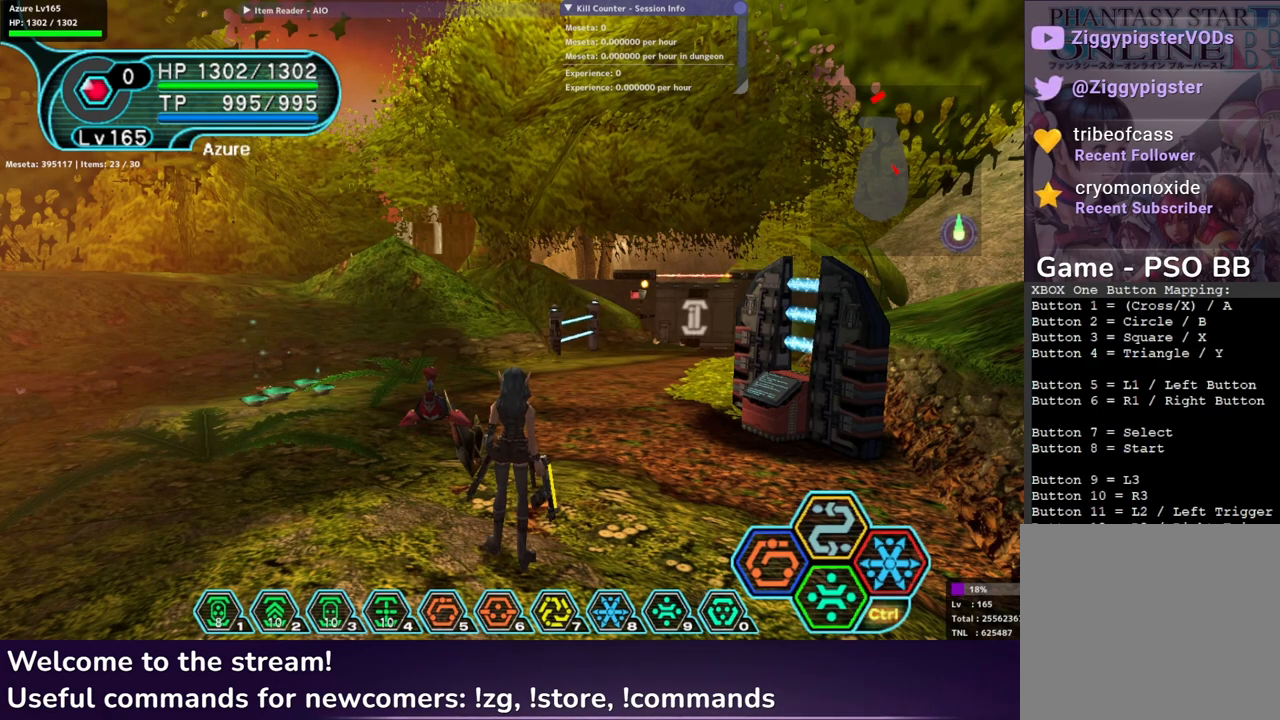
{"buttons": ["R1"], "left_stick": "center", "right_stick": "center", "events": []}
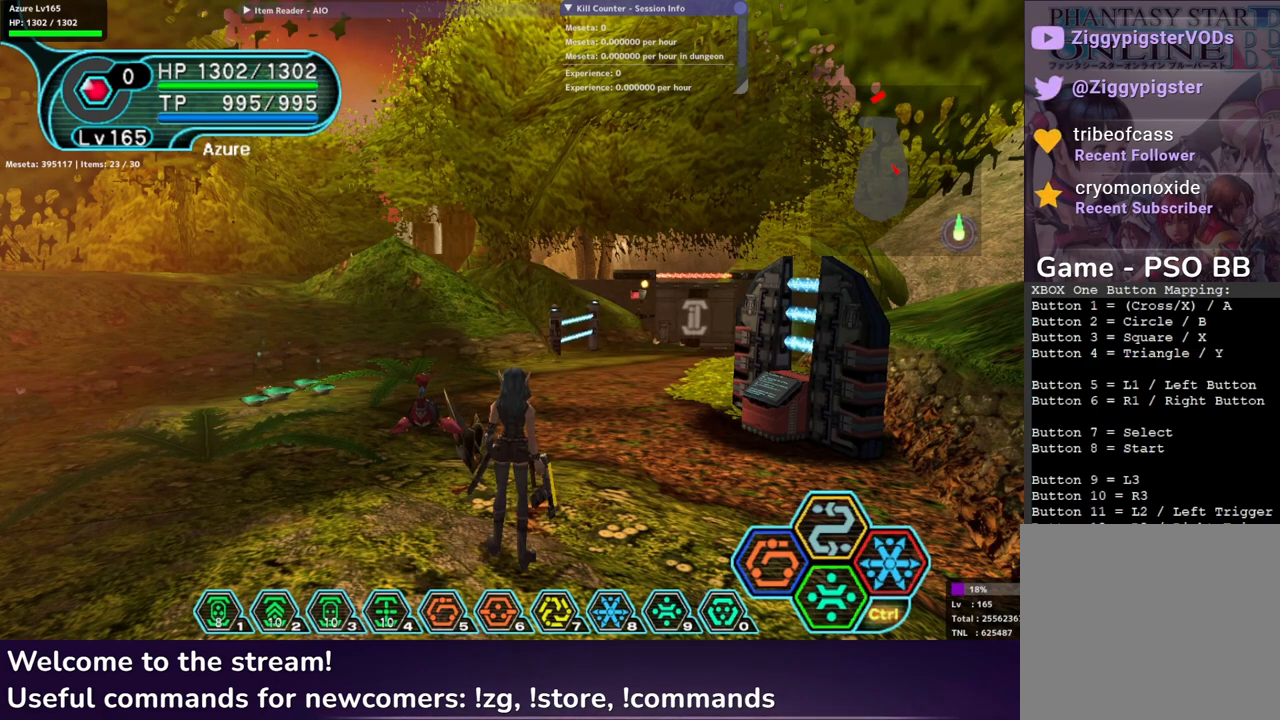
{"buttons": ["R1"], "left_stick": "center", "right_stick": "center", "events": []}
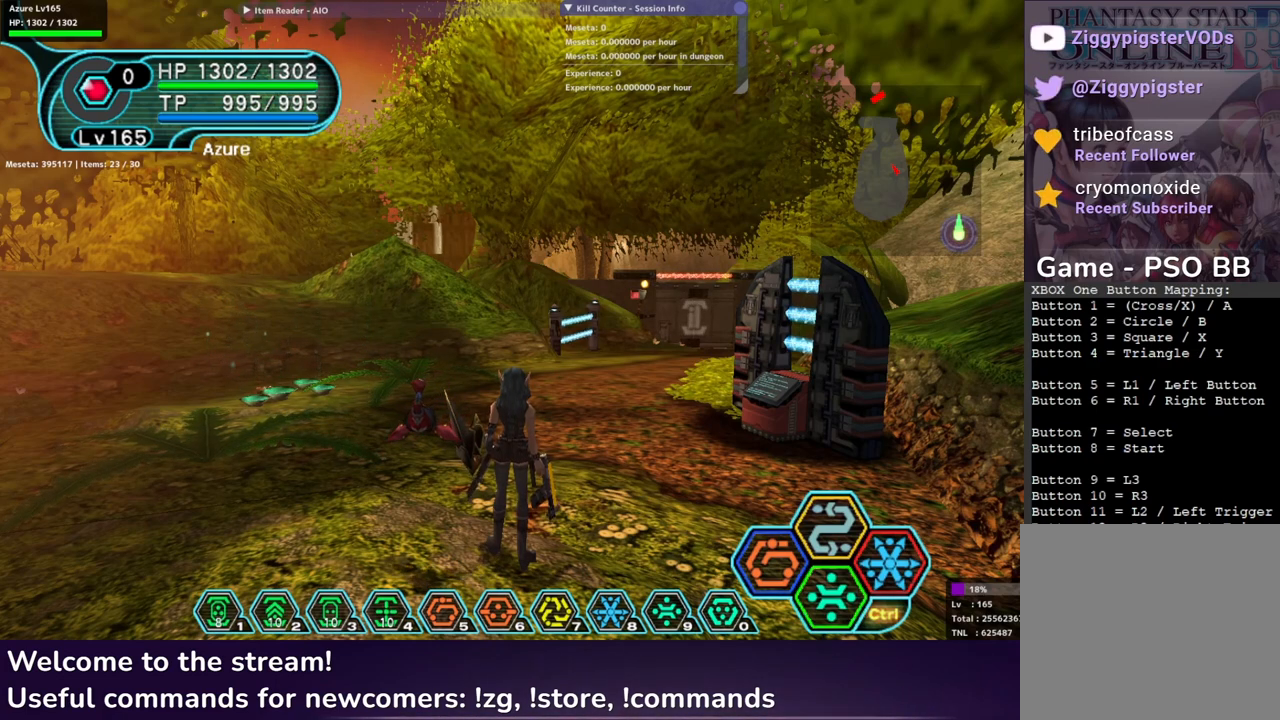
{"buttons": ["R1"], "left_stick": "center", "right_stick": "center", "events": []}
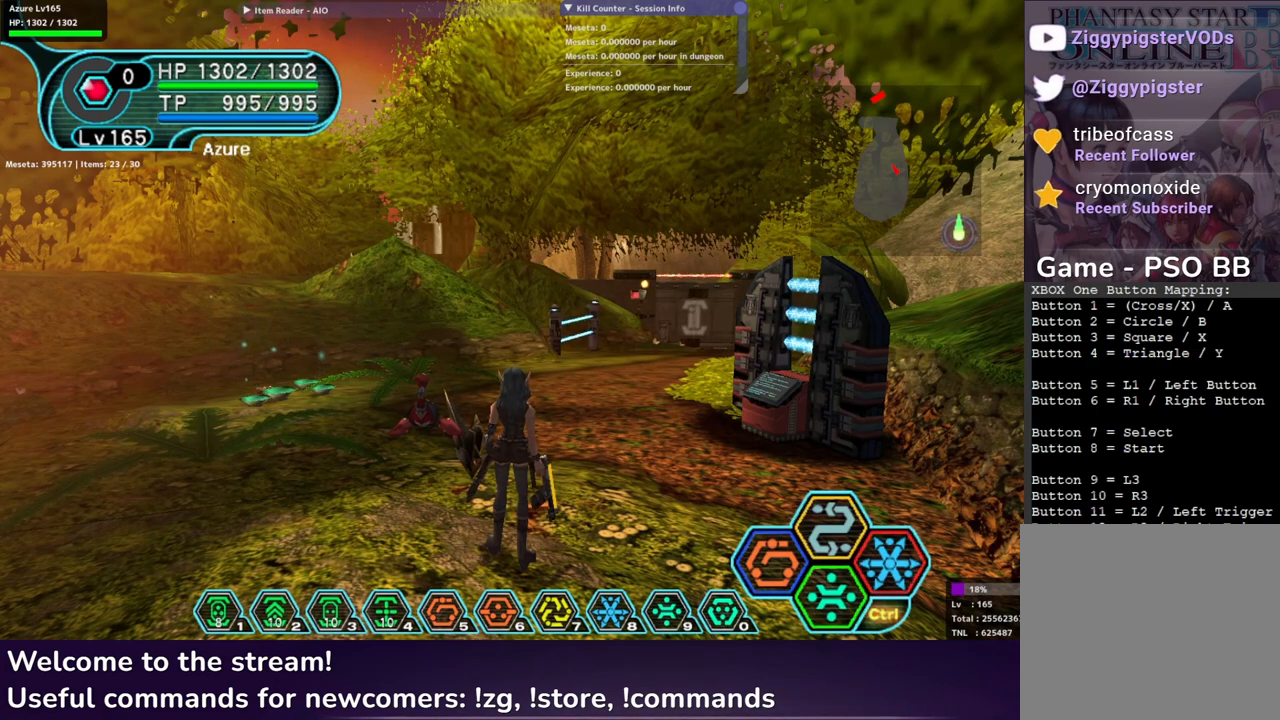
{"buttons": ["R1"], "left_stick": "center", "right_stick": "center", "events": []}
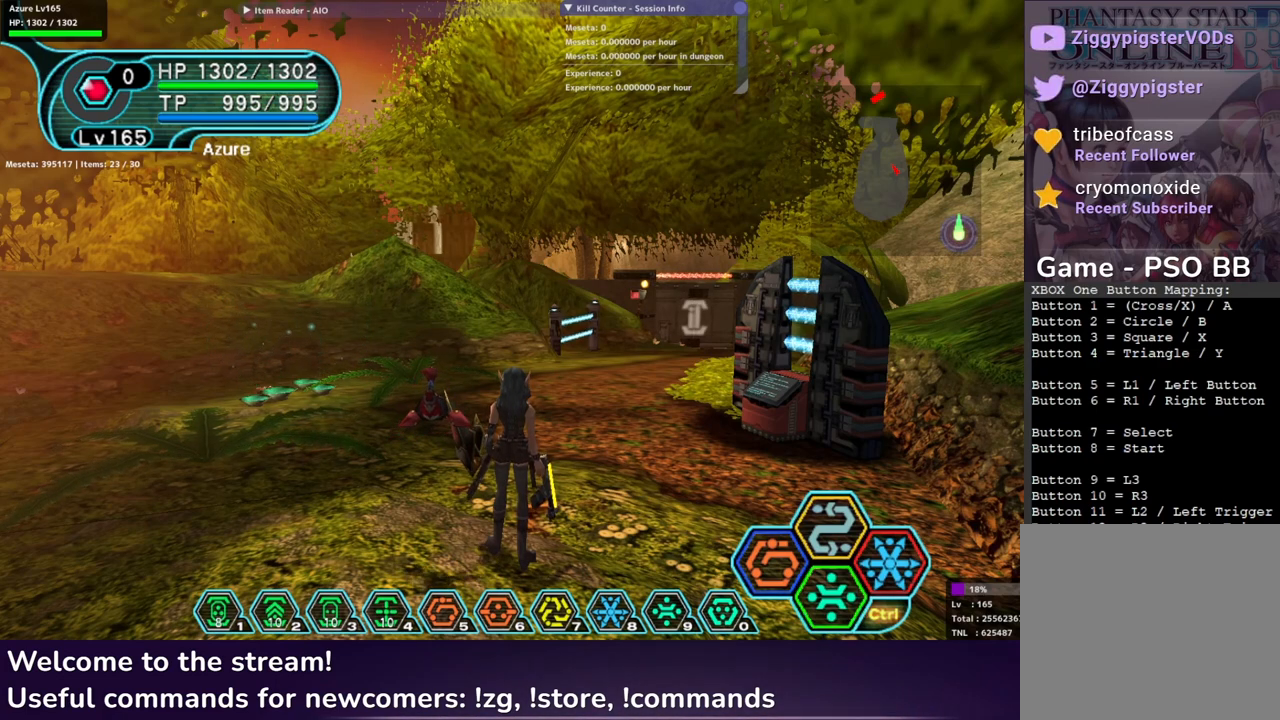
{"buttons": ["R1"], "left_stick": "center", "right_stick": "center", "events": []}
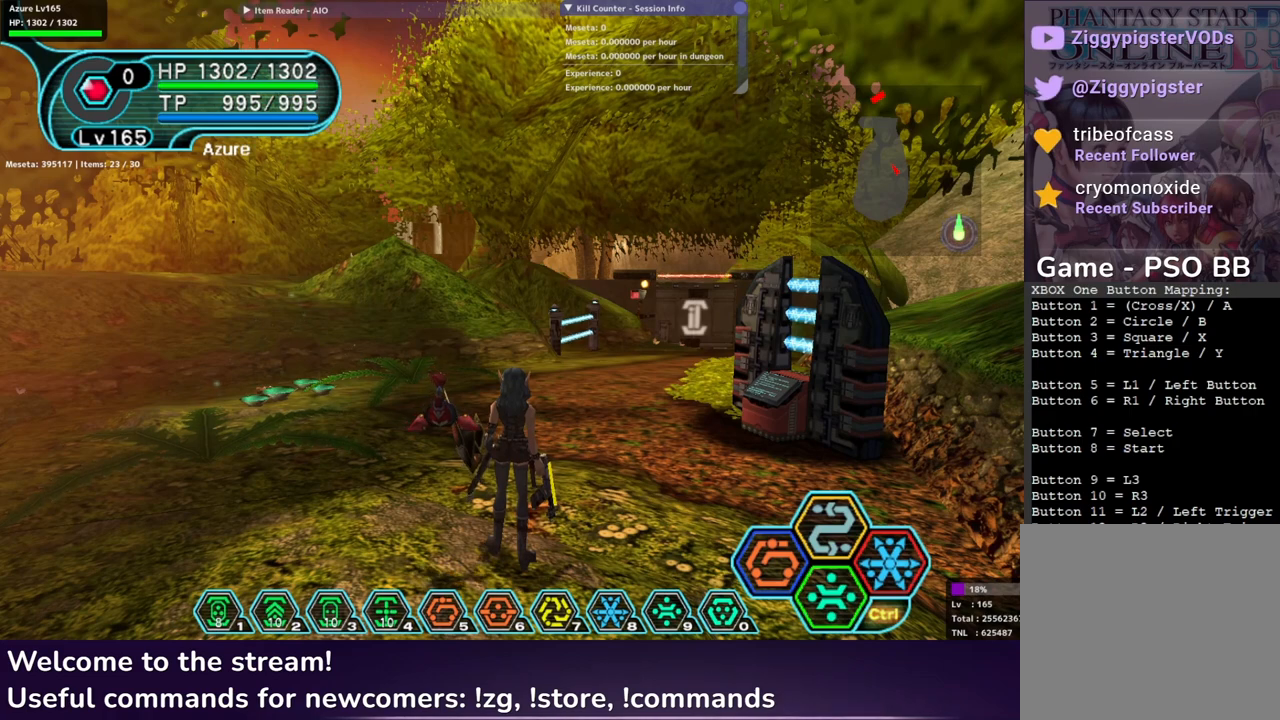
{"buttons": ["R1"], "left_stick": "center", "right_stick": "center", "events": []}
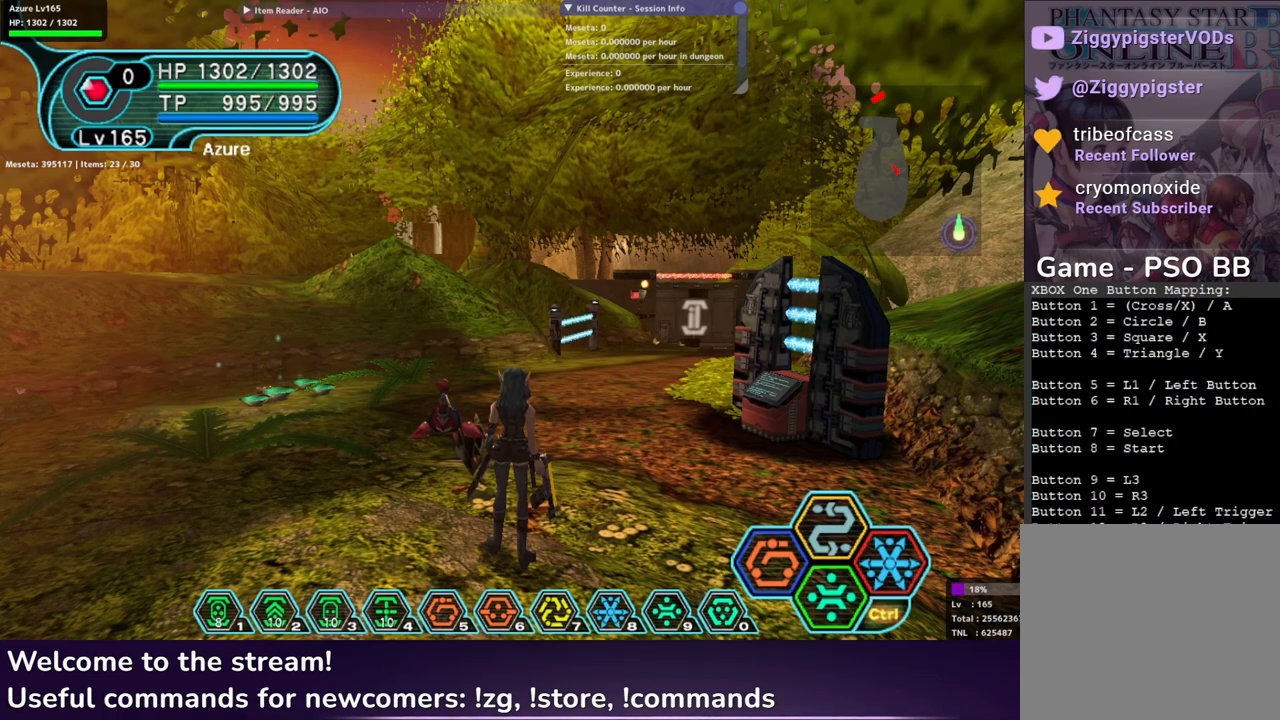
{"buttons": ["R1"], "left_stick": "center", "right_stick": "center", "events": []}
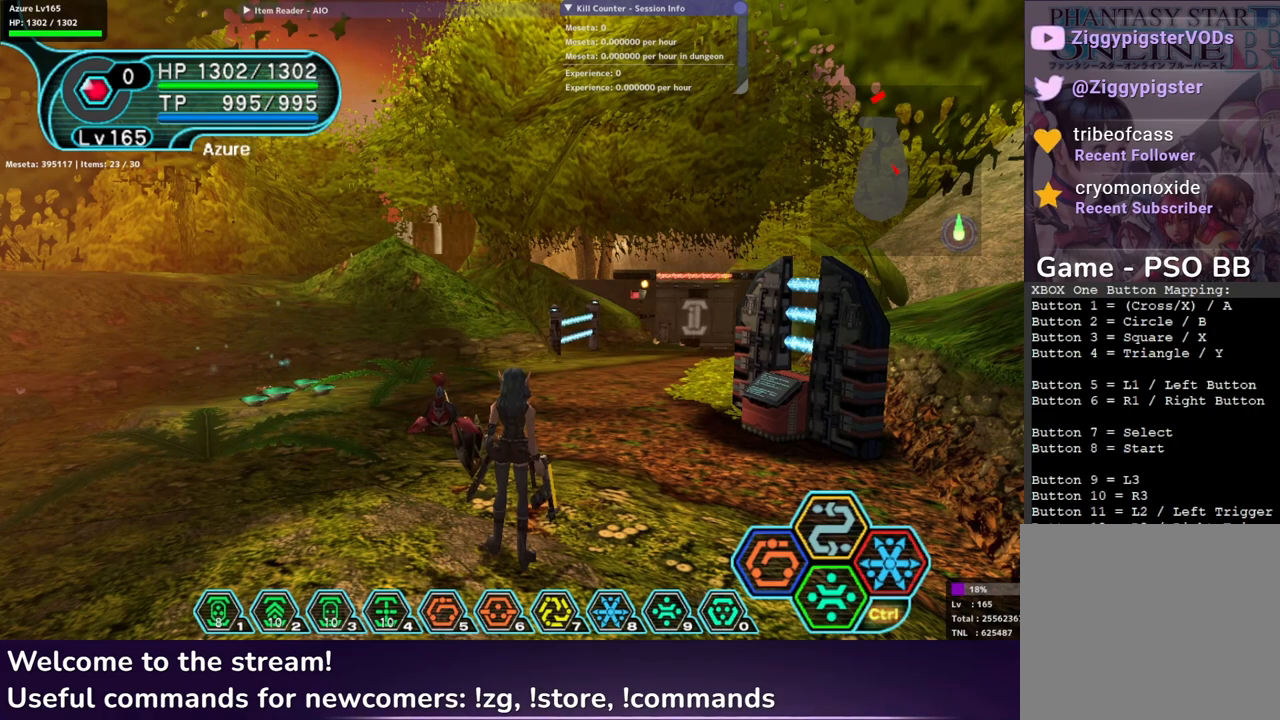
{"buttons": ["R1"], "left_stick": "center", "right_stick": "center", "events": []}
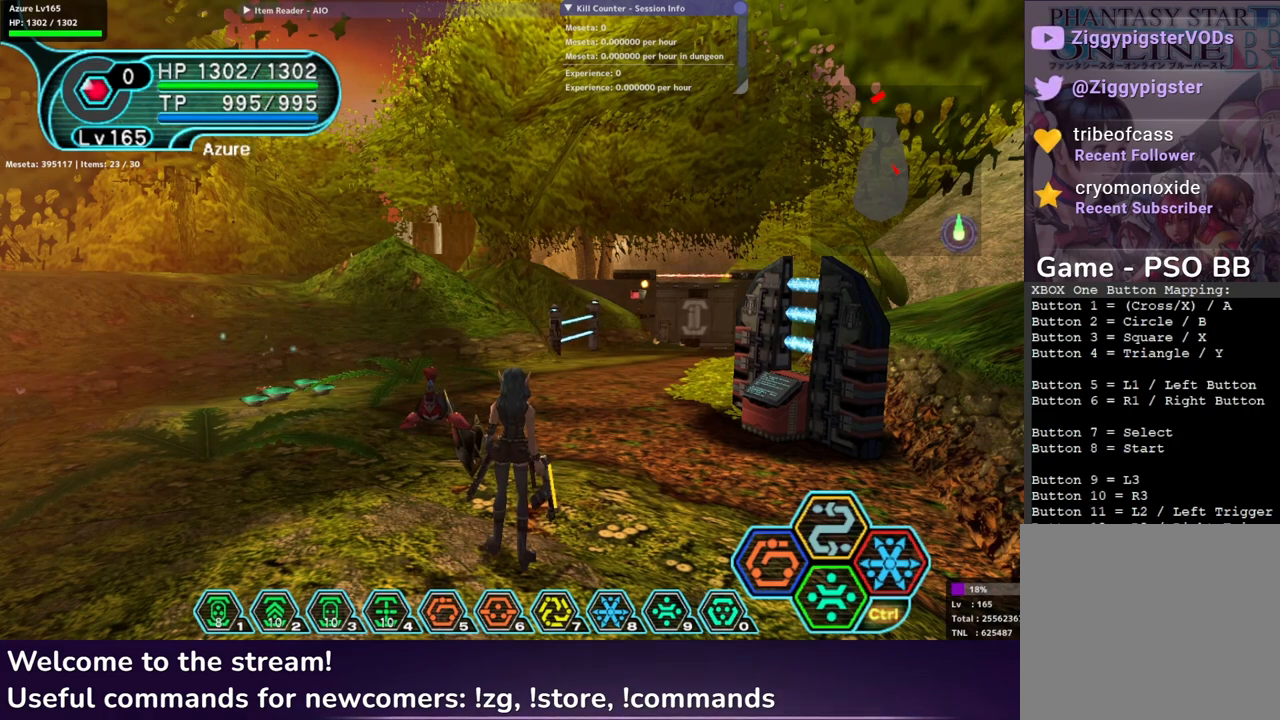
{"buttons": ["R1"], "left_stick": "center", "right_stick": "center", "events": []}
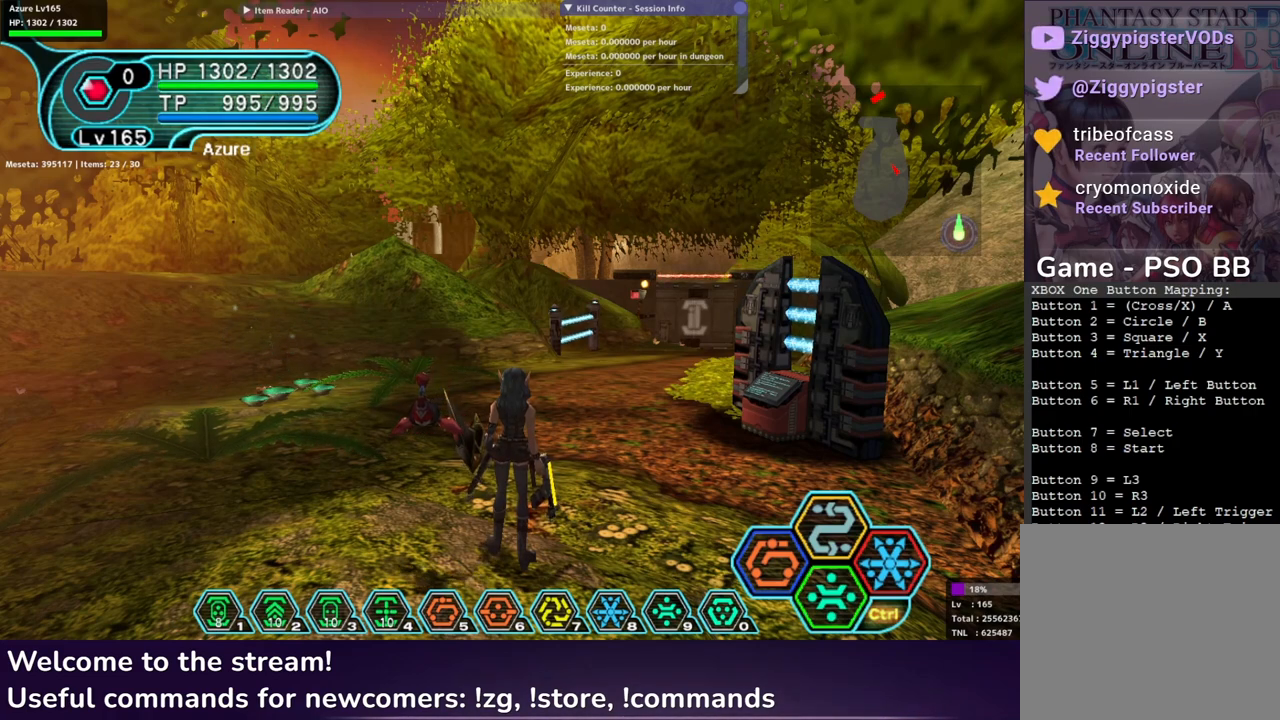
{"buttons": ["R1"], "left_stick": "center", "right_stick": "center", "events": []}
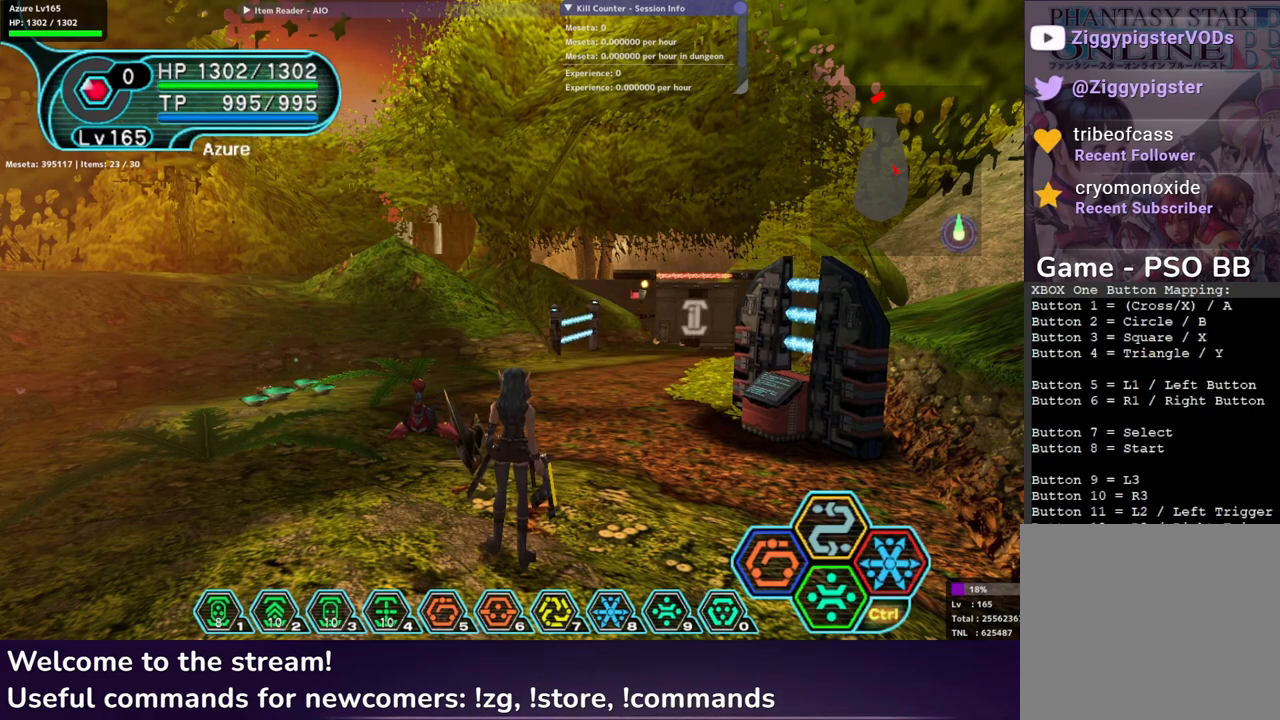
{"buttons": ["R1"], "left_stick": "center", "right_stick": "center", "events": []}
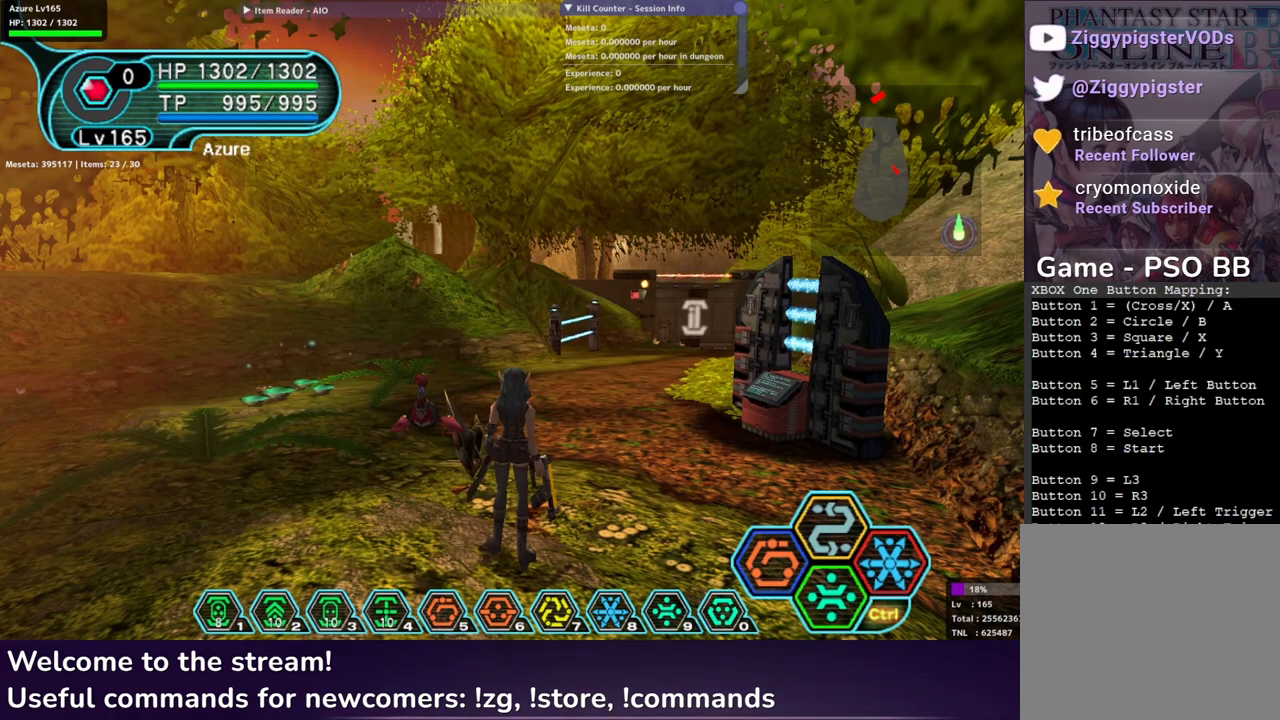
{"buttons": [], "left_stick": "center", "right_stick": "center", "events": [[467, "R1", "up"]]}
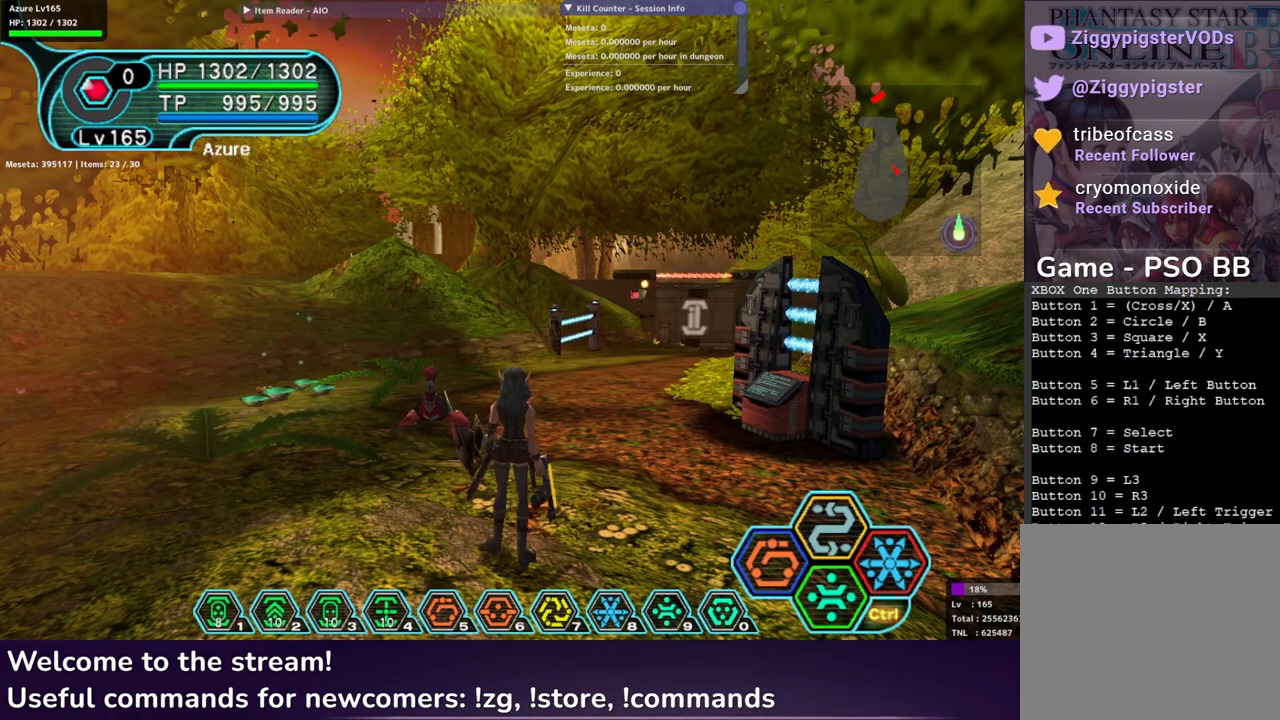
{"buttons": ["R1"], "left_stick": "center", "right_stick": "center", "events": [[150, "R1", "down"]]}
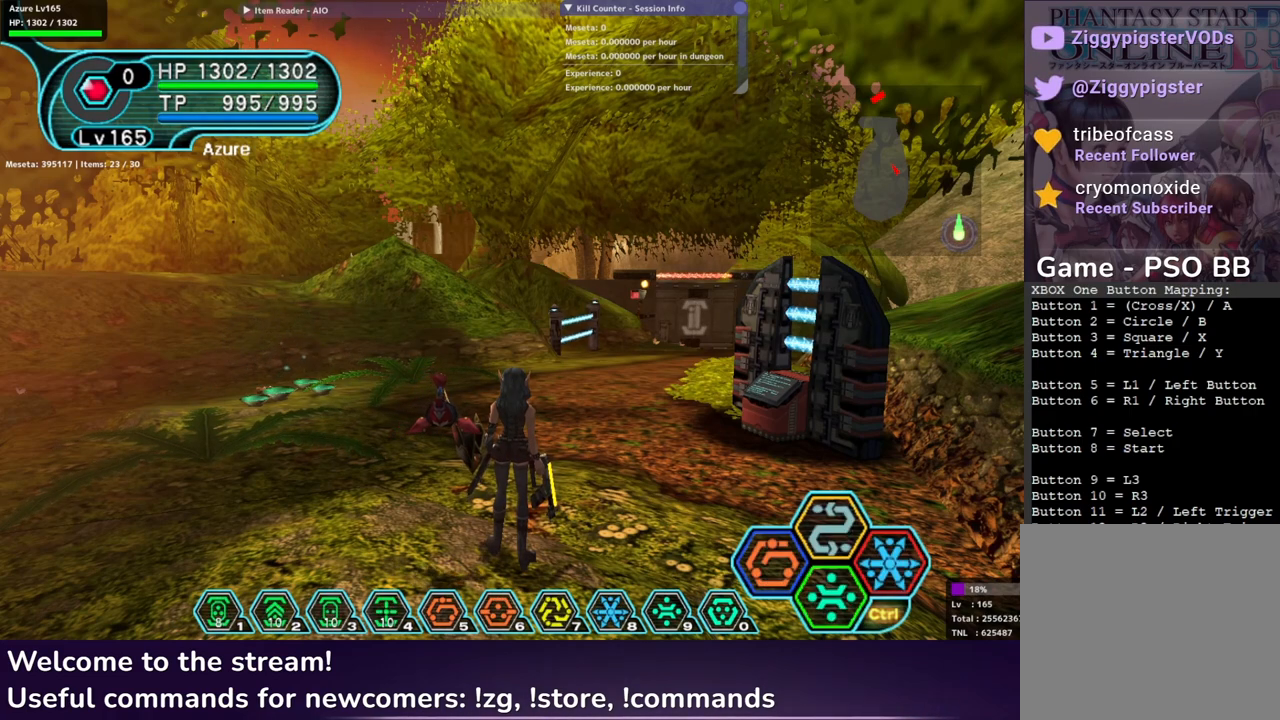
{"buttons": ["R1"], "left_stick": "center", "right_stick": "center", "events": []}
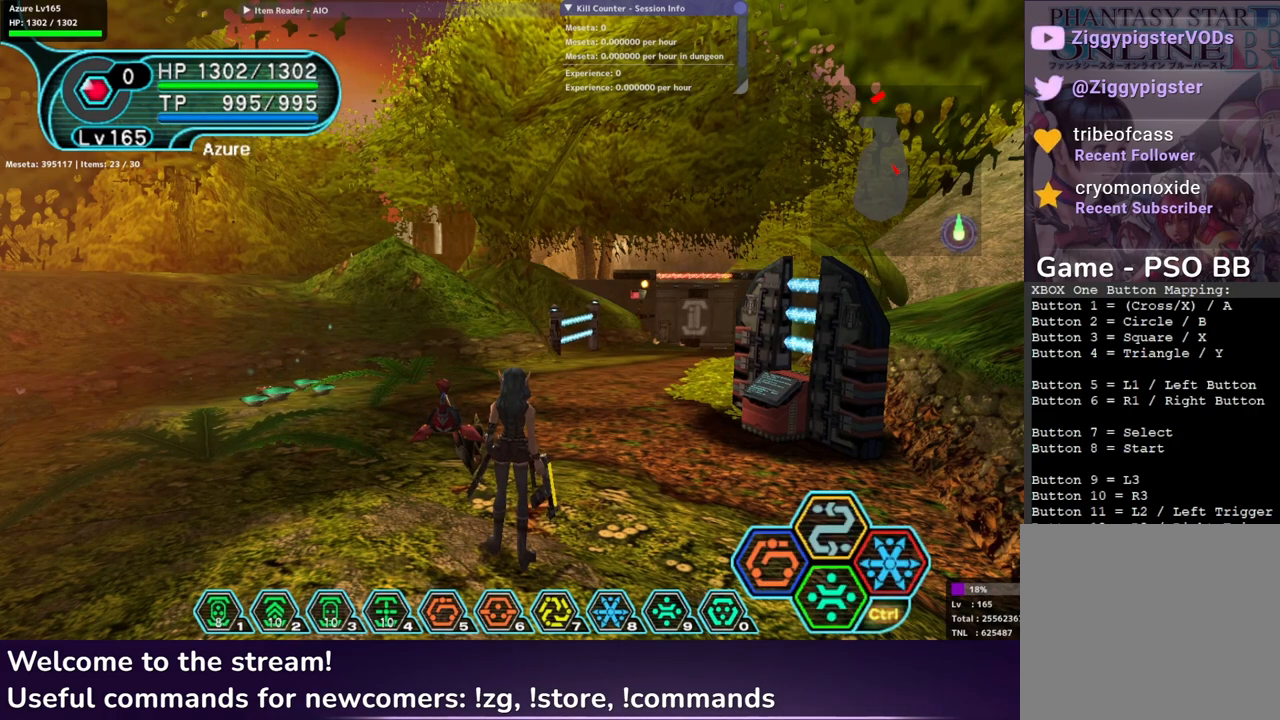
{"buttons": ["R1"], "left_stick": "center", "right_stick": "center", "events": []}